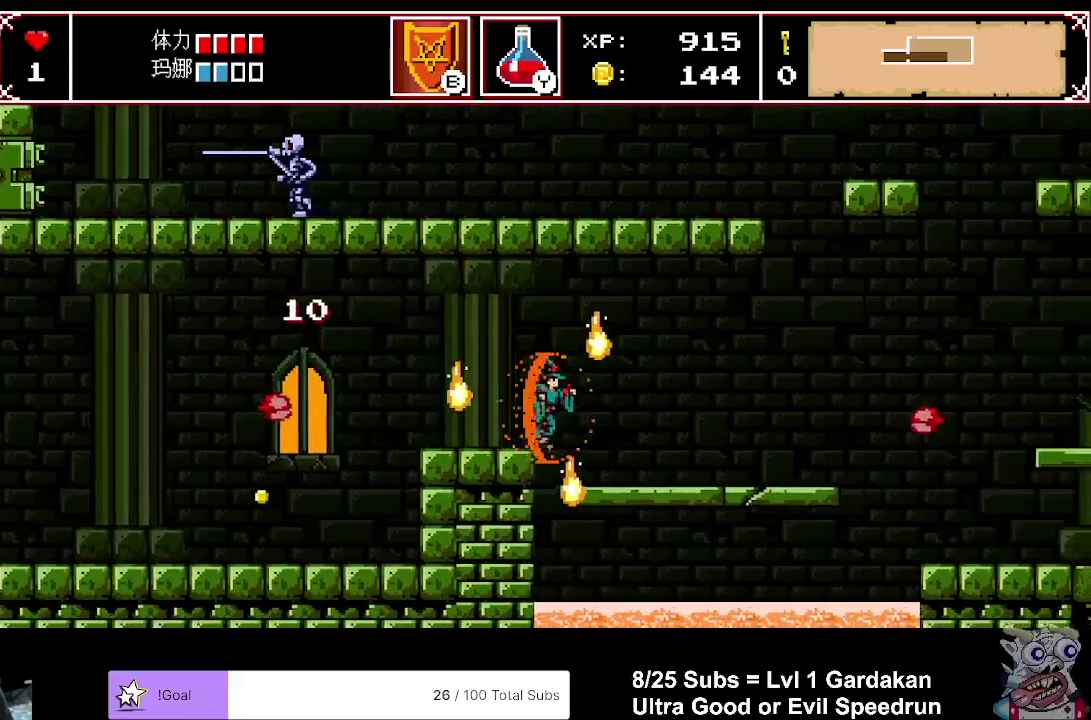
Gameplay with a controller (Xbox layout); each line is a JSON object with the inputs held at the frame after it. "events" lists button and stick changes between this image and that frame as [ms after this image, input, new state], when the widget could be followed in between. Not read: L3 R3 left_stick.
{"buttons": ["DPAD_RIGHT"], "right_stick": "center", "events": []}
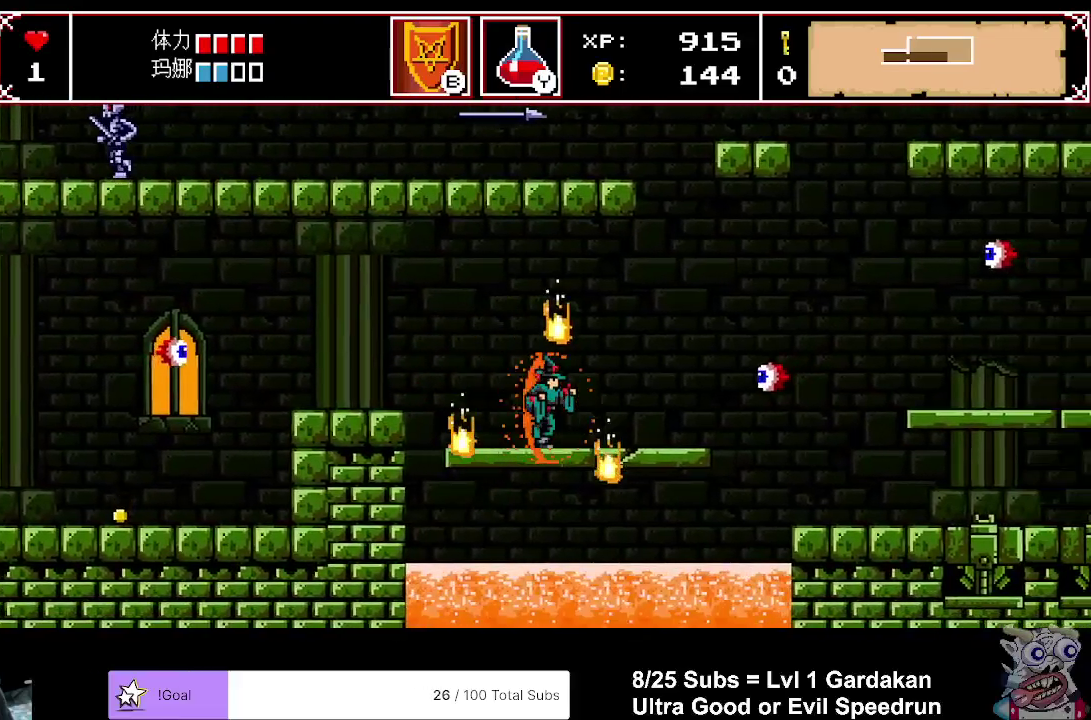
{"buttons": ["A", "DPAD_RIGHT"], "right_stick": "center", "events": [[483, "A", "down"]]}
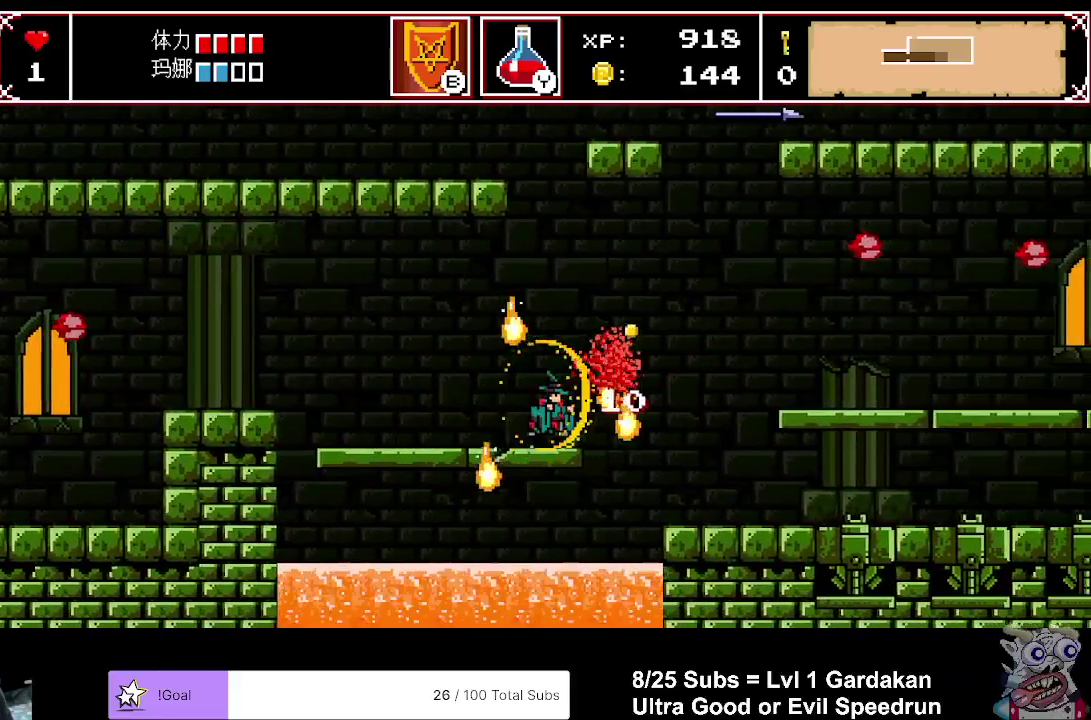
{"buttons": ["DPAD_RIGHT"], "right_stick": "center", "events": [[500, "A", "up"]]}
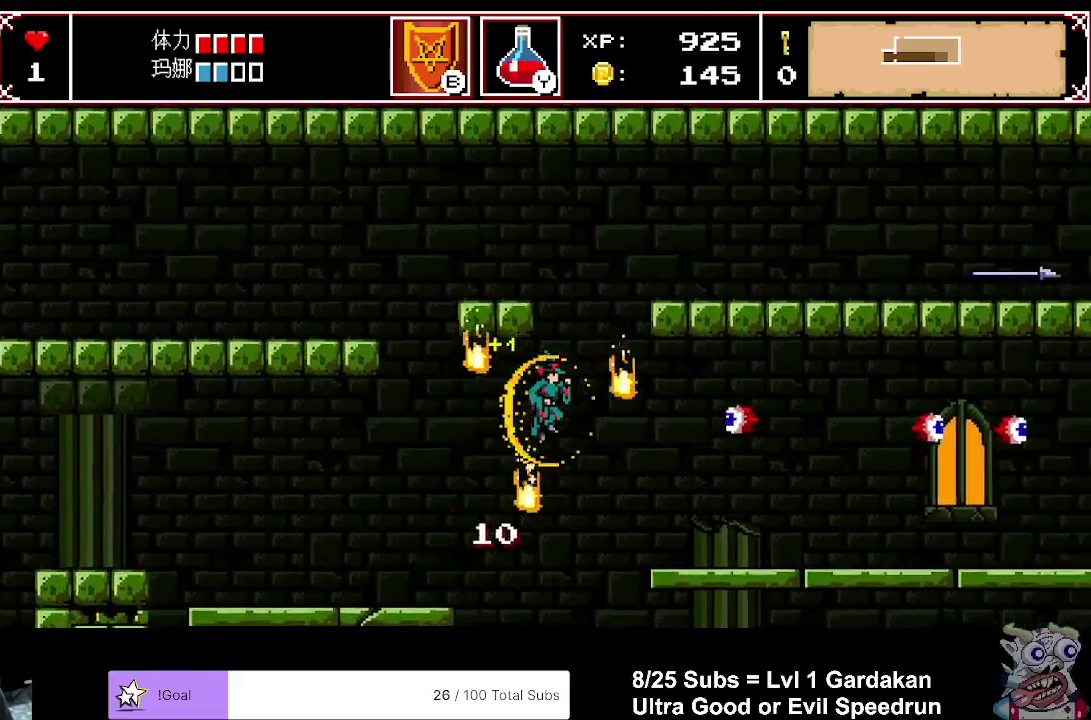
{"buttons": ["A", "DPAD_RIGHT"], "right_stick": "center", "events": [[500, "A", "down"]]}
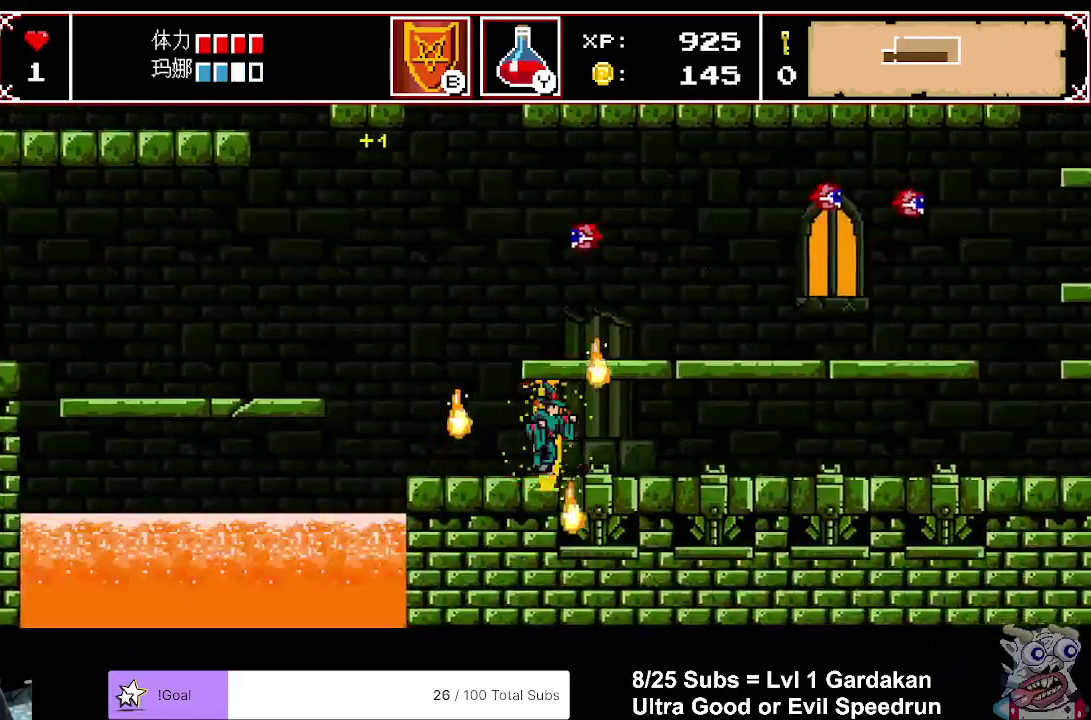
{"buttons": ["DPAD_RIGHT"], "right_stick": "center", "events": [[500, "A", "up"]]}
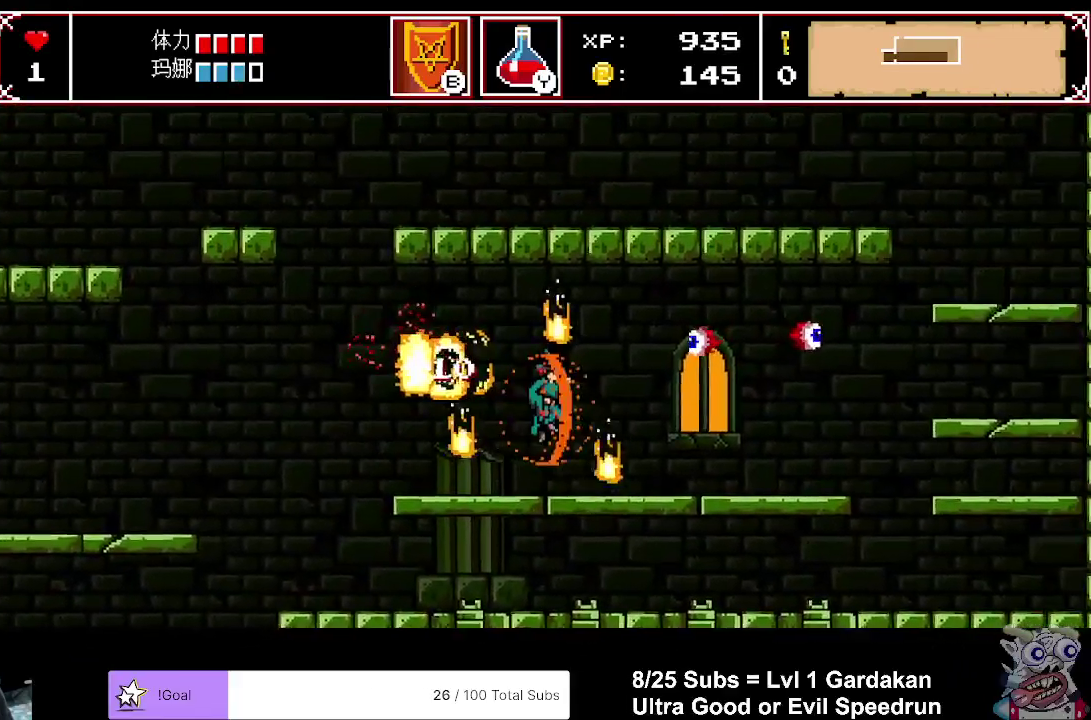
{"buttons": ["DPAD_RIGHT"], "right_stick": "center", "events": []}
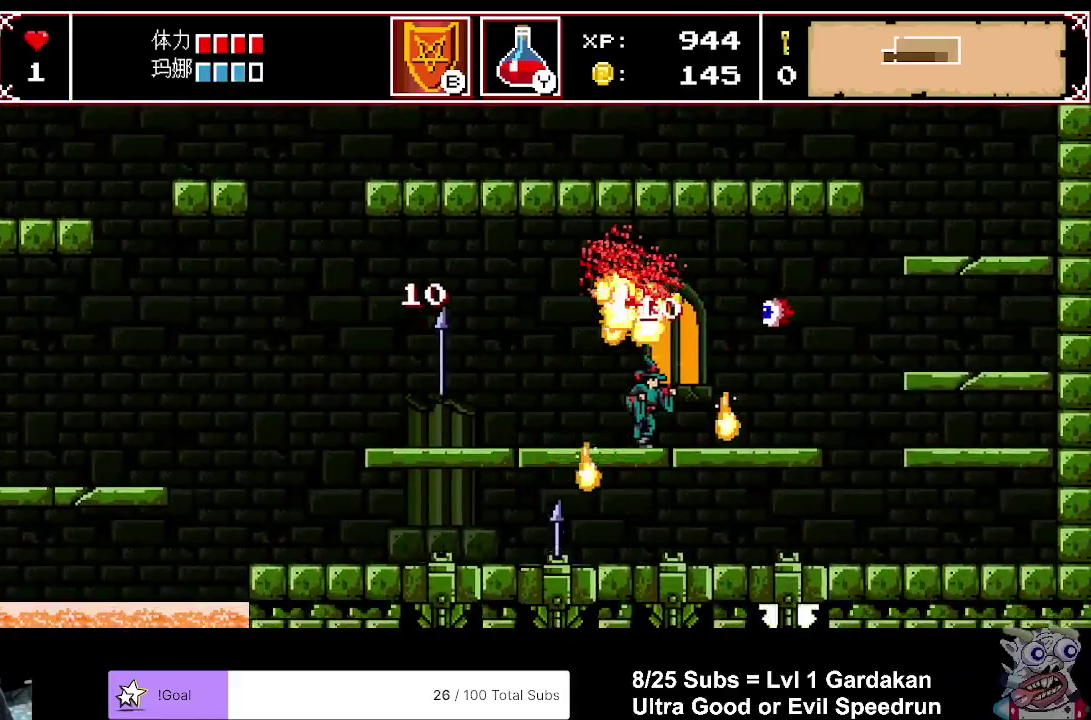
{"buttons": ["A", "DPAD_RIGHT"], "right_stick": "center", "events": [[483, "A", "down"]]}
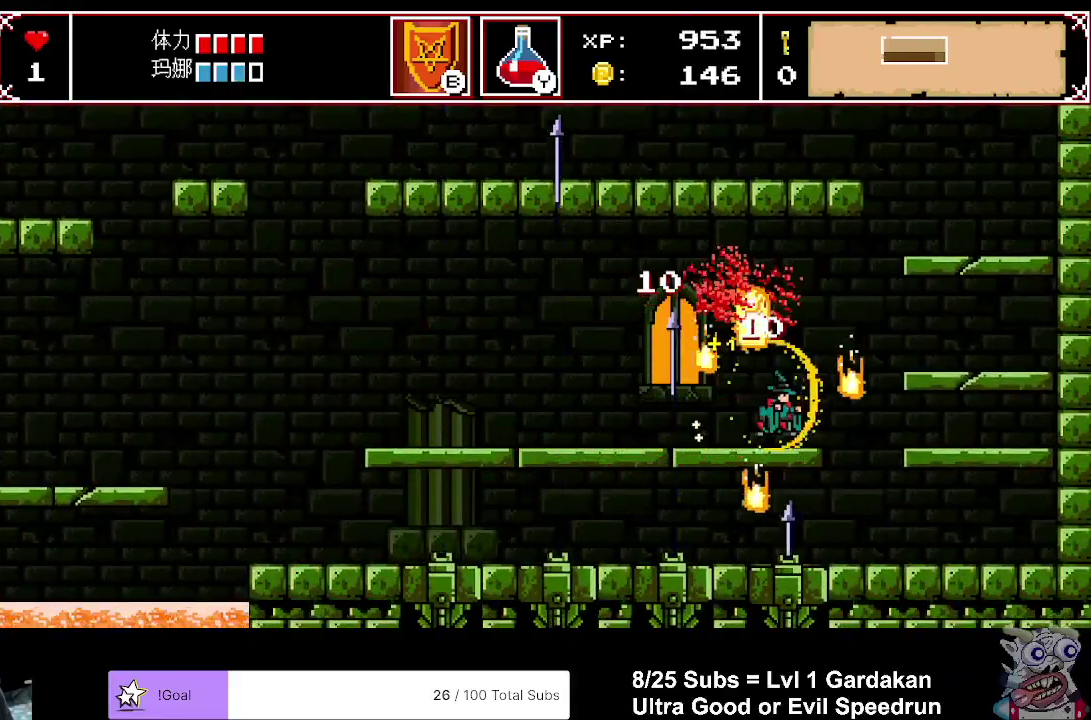
{"buttons": [], "right_stick": "center", "events": [[233, "A", "up"], [500, "DPAD_RIGHT", "up"]]}
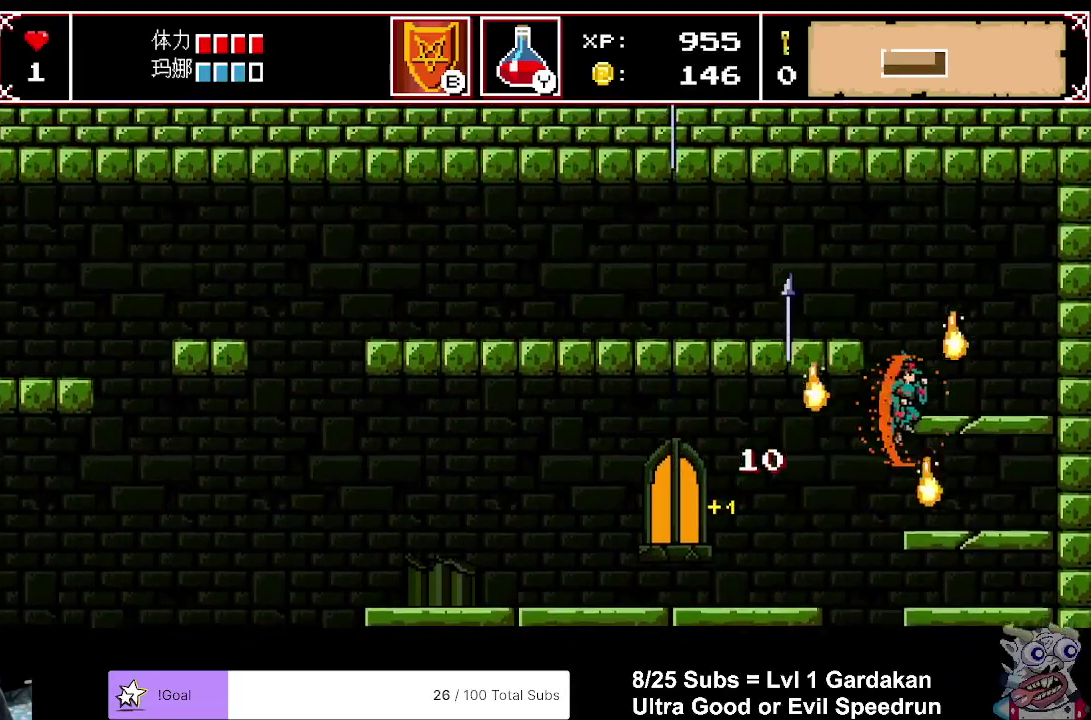
{"buttons": [], "right_stick": "center", "events": [[217, "A", "down"], [350, "A", "up"]]}
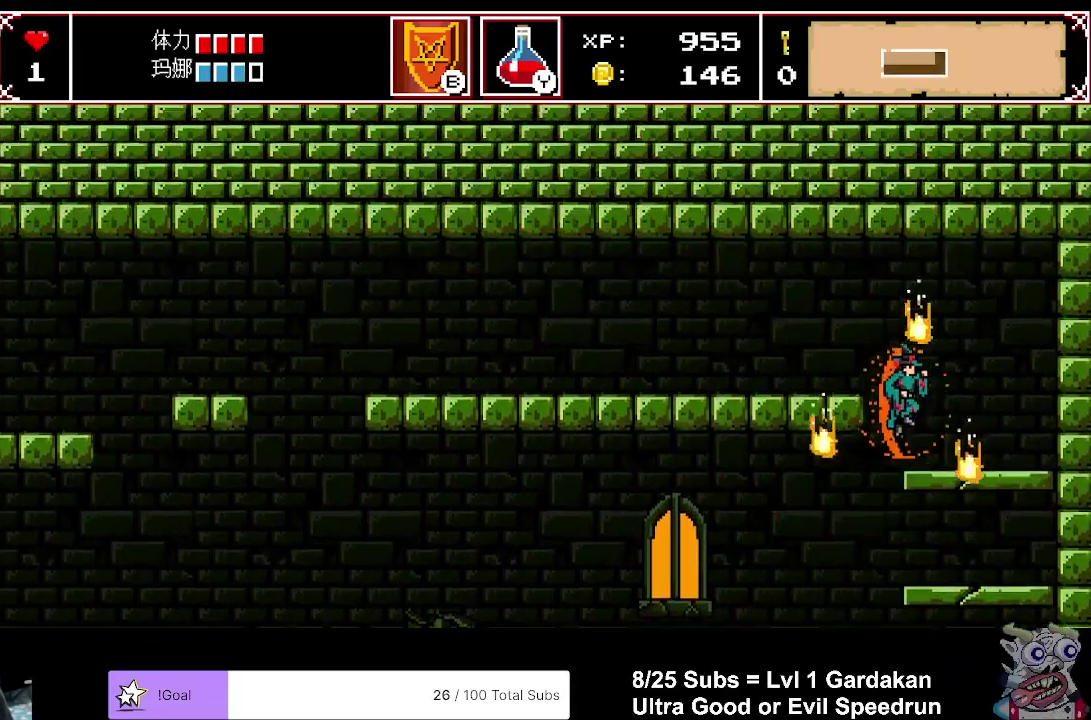
{"buttons": ["A", "DPAD_LEFT"], "right_stick": "center", "events": [[417, "A", "down"], [433, "DPAD_LEFT", "down"]]}
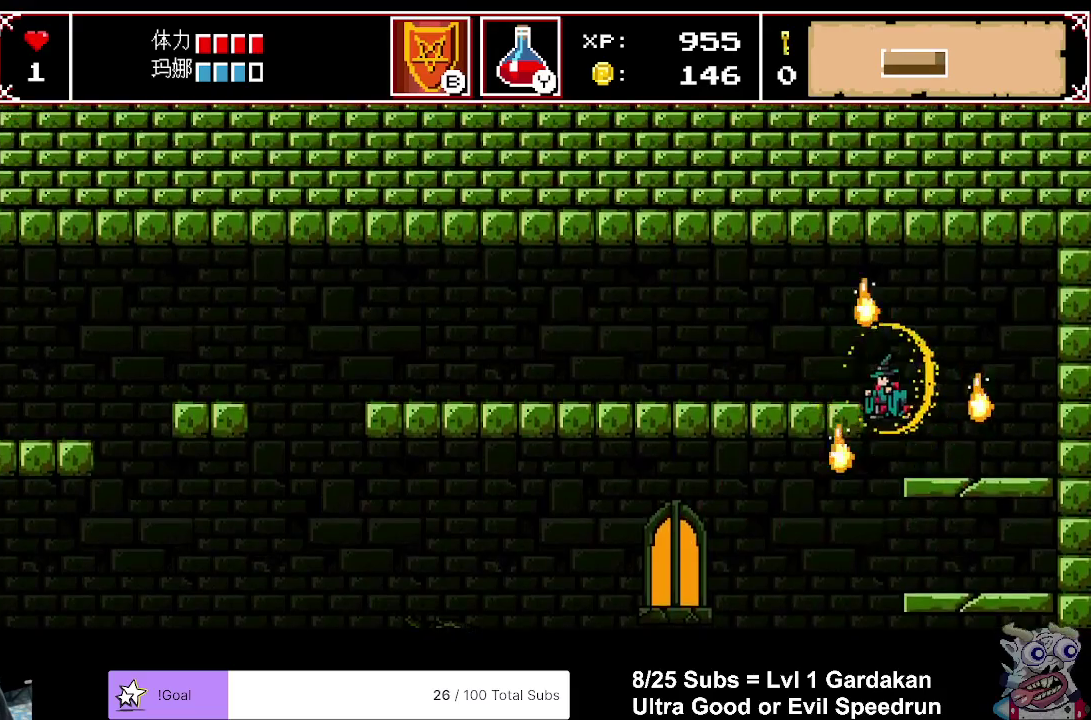
{"buttons": ["DPAD_LEFT"], "right_stick": "center", "events": [[83, "A", "up"]]}
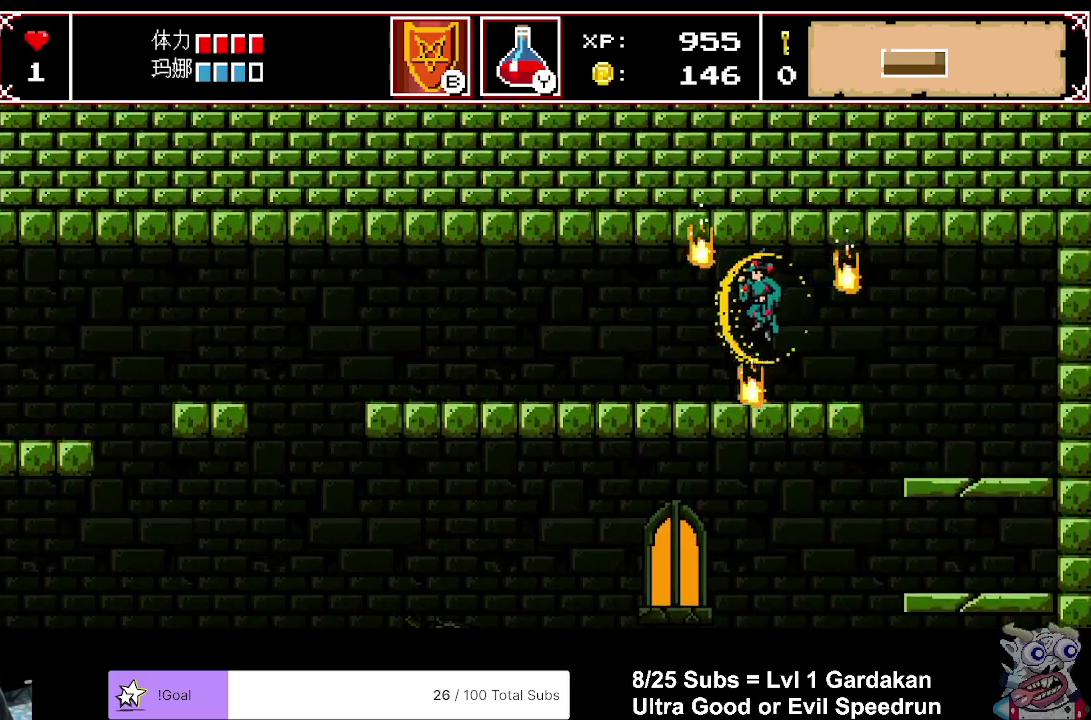
{"buttons": ["DPAD_LEFT"], "right_stick": "center", "events": []}
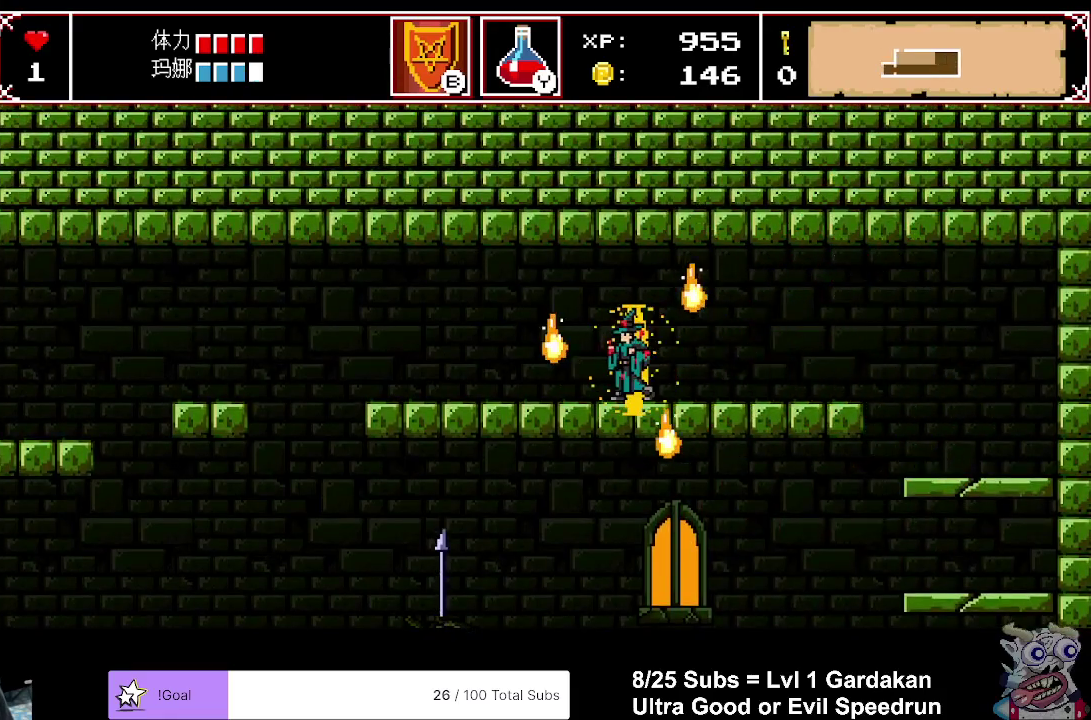
{"buttons": ["A", "DPAD_LEFT"], "right_stick": "center", "events": [[383, "A", "down"]]}
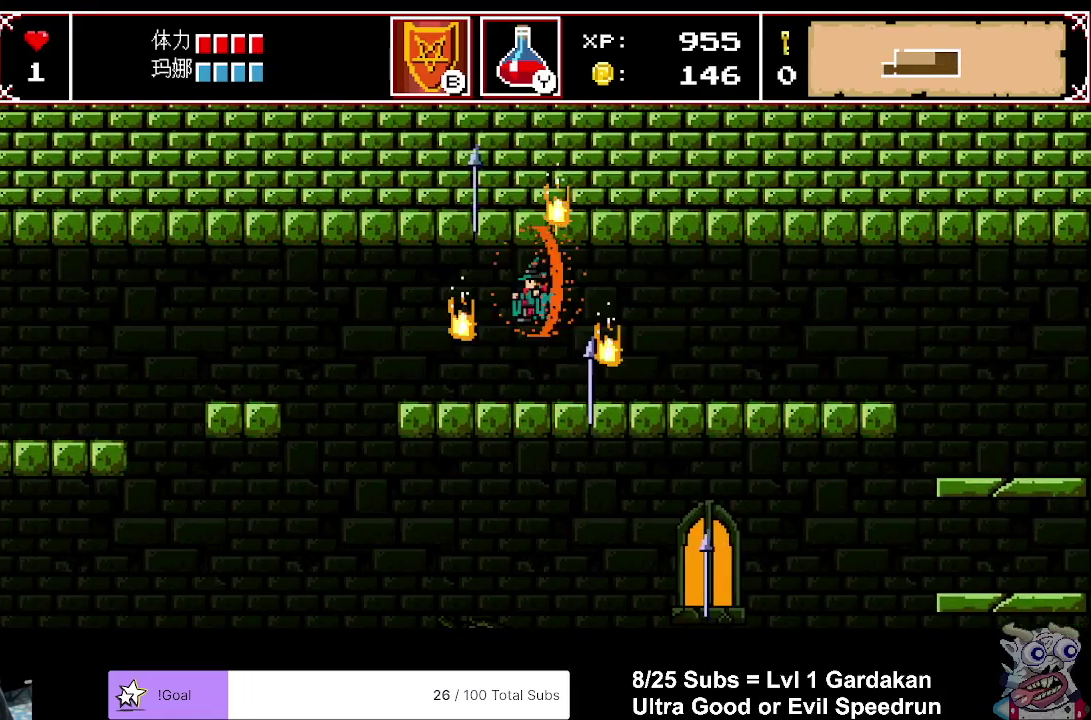
{"buttons": ["DPAD_LEFT"], "right_stick": "center", "events": [[67, "A", "up"]]}
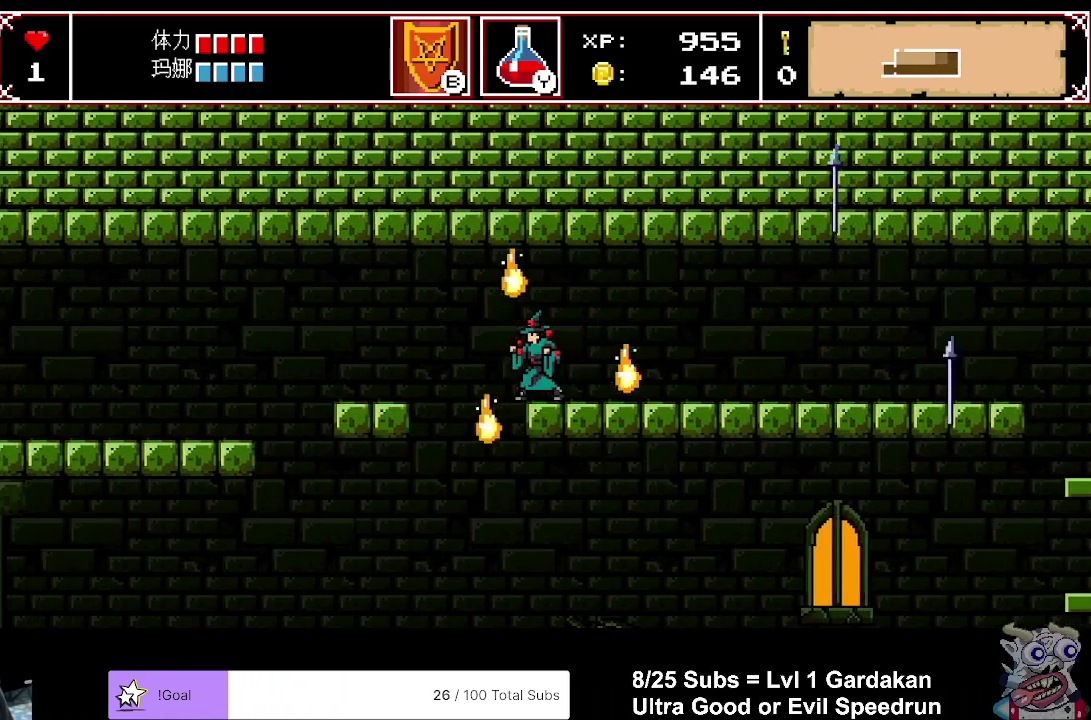
{"buttons": ["DPAD_LEFT"], "right_stick": "center", "events": [[167, "A", "down"], [367, "A", "up"]]}
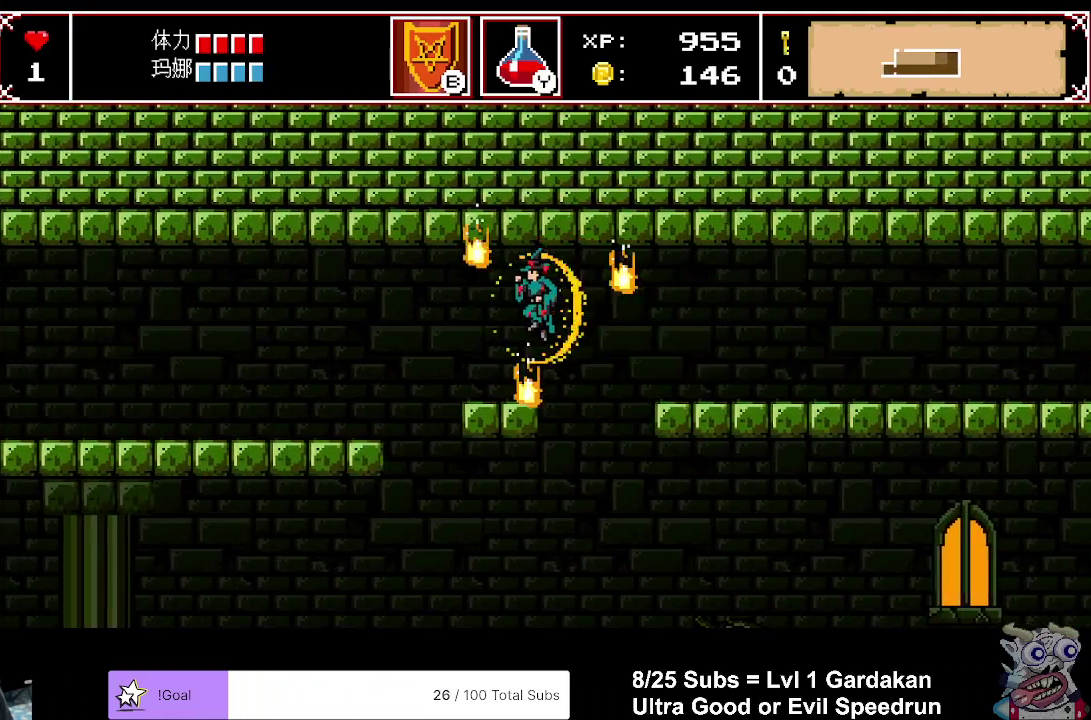
{"buttons": ["A", "DPAD_LEFT"], "right_stick": "center", "events": [[417, "A", "down"]]}
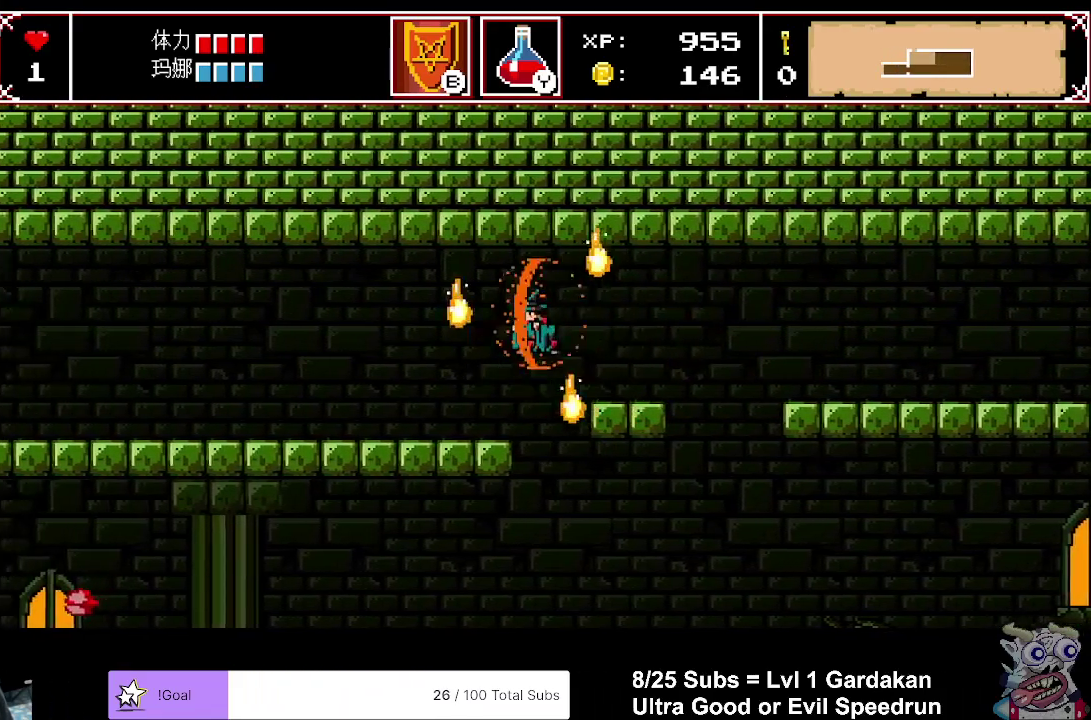
{"buttons": ["DPAD_LEFT"], "right_stick": "center", "events": [[67, "A", "up"]]}
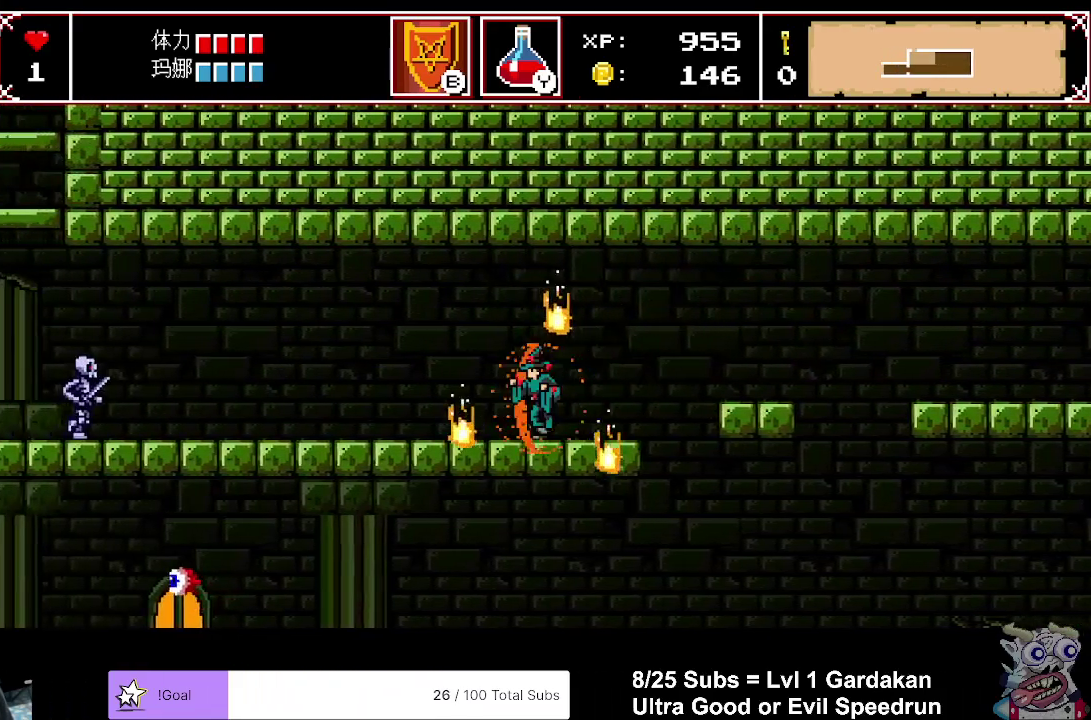
{"buttons": ["DPAD_LEFT"], "right_stick": "center", "events": []}
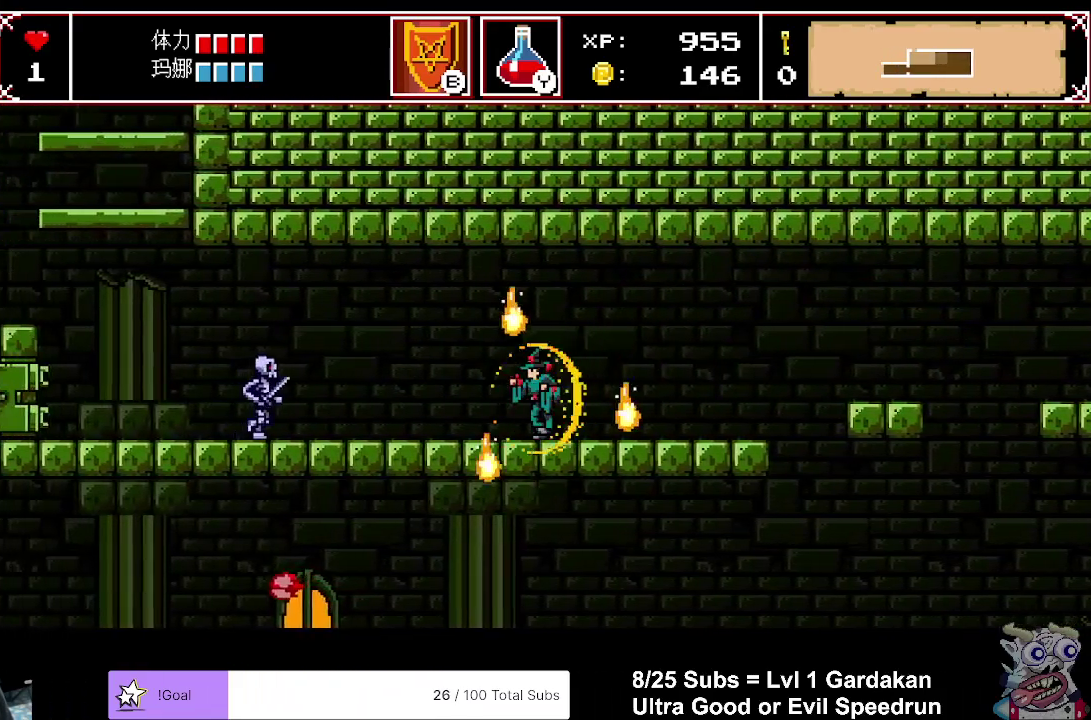
{"buttons": [], "right_stick": "center", "events": [[500, "DPAD_LEFT", "up"]]}
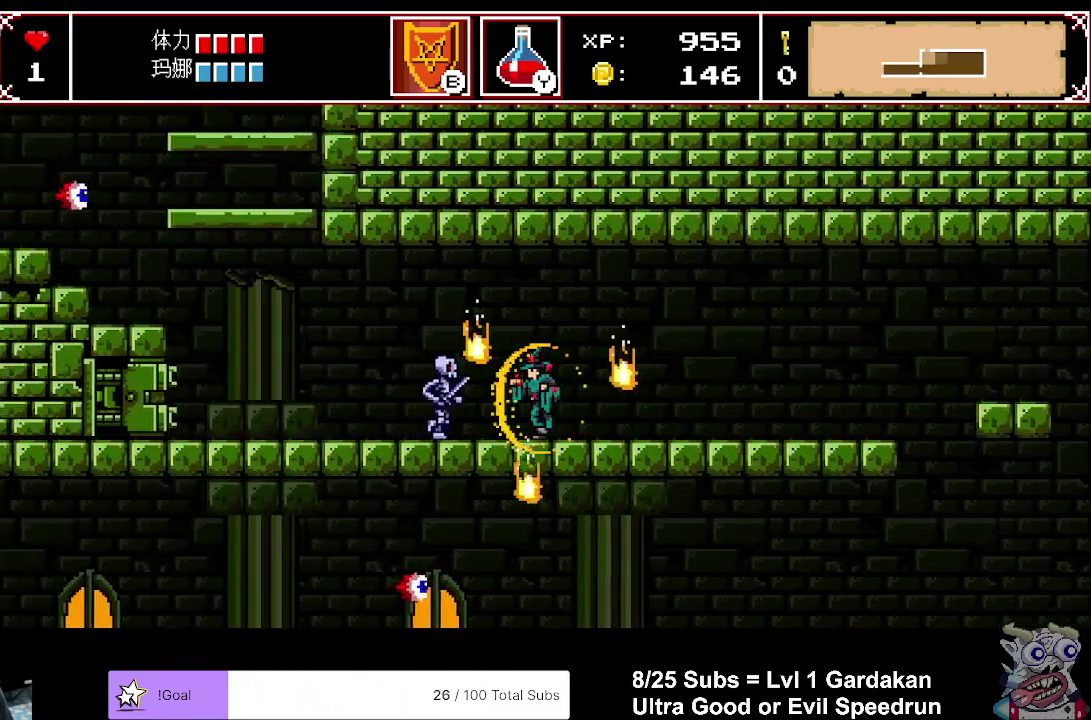
{"buttons": ["DPAD_RIGHT"], "right_stick": "center", "events": [[133, "DPAD_RIGHT", "down"], [233, "DPAD_RIGHT", "up"], [500, "DPAD_RIGHT", "down"]]}
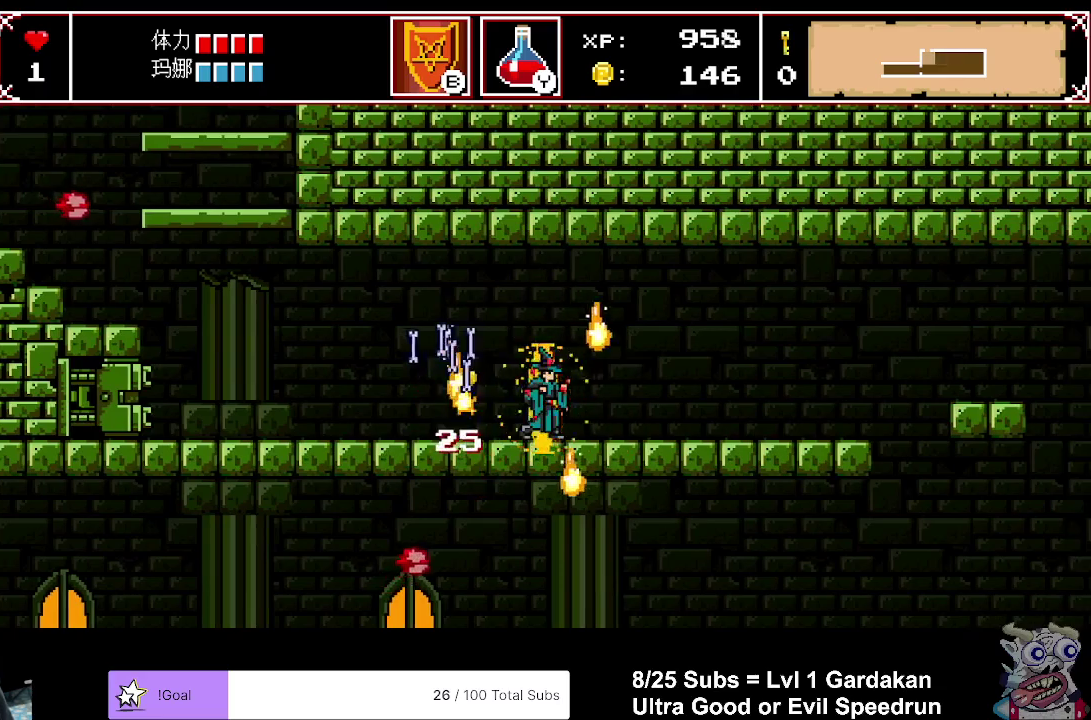
{"buttons": ["DPAD_LEFT"], "right_stick": "center", "events": [[150, "DPAD_RIGHT", "up"], [233, "DPAD_LEFT", "down"]]}
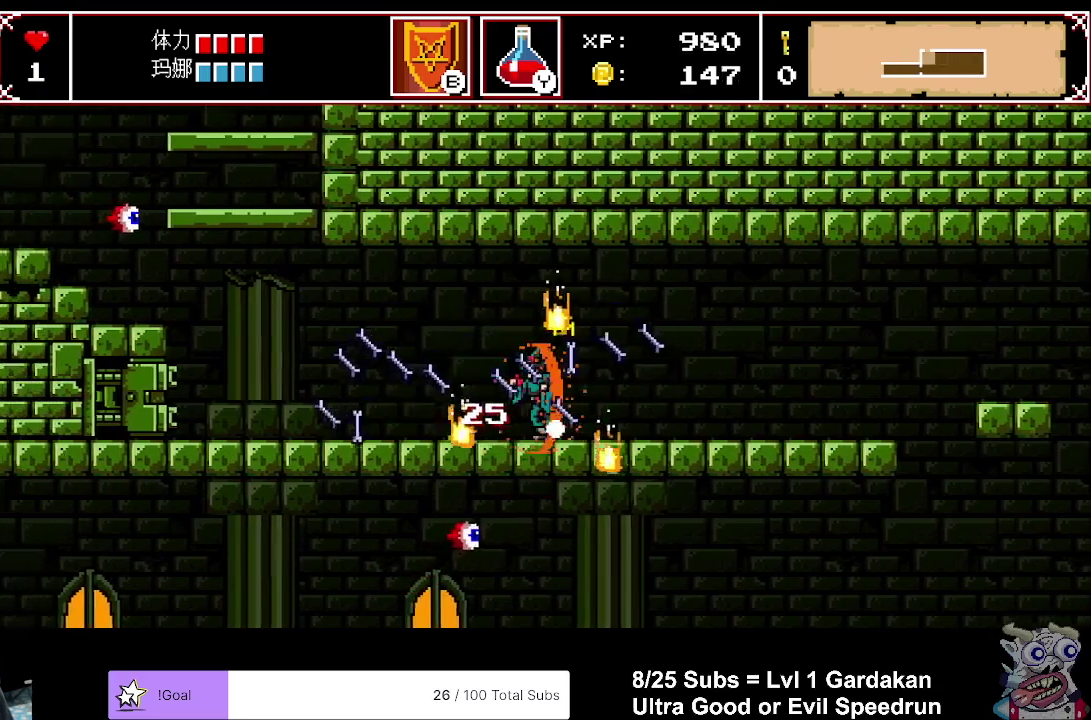
{"buttons": ["DPAD_LEFT"], "right_stick": "center", "events": []}
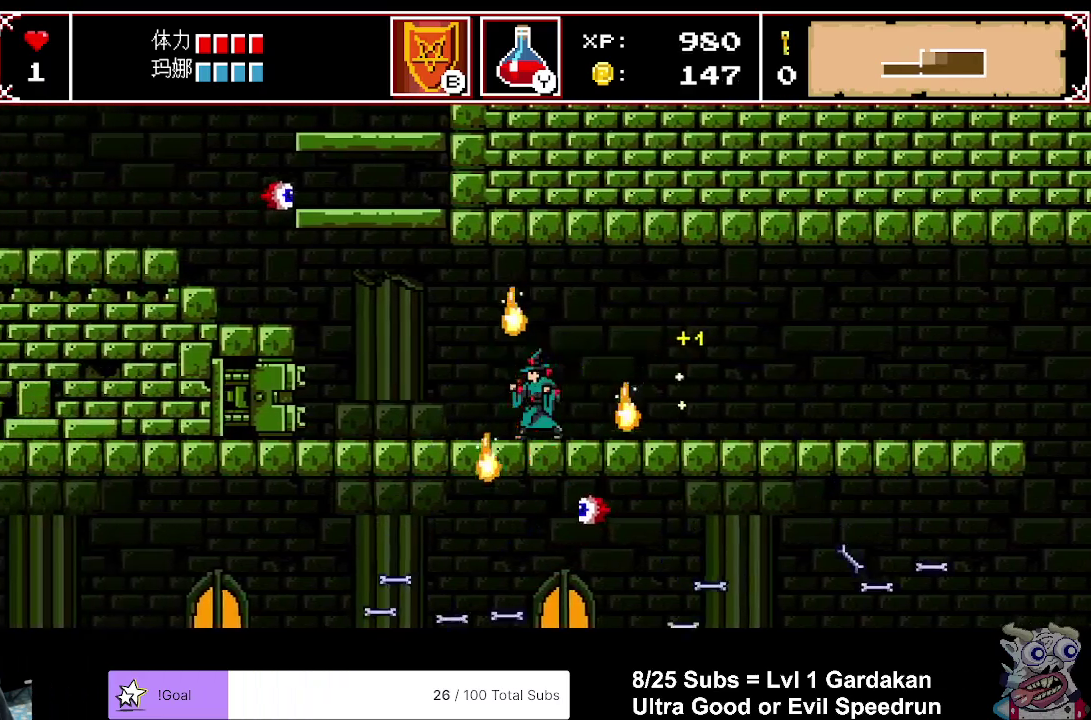
{"buttons": ["DPAD_LEFT"], "right_stick": "center", "events": [[300, "A", "down"], [500, "A", "up"]]}
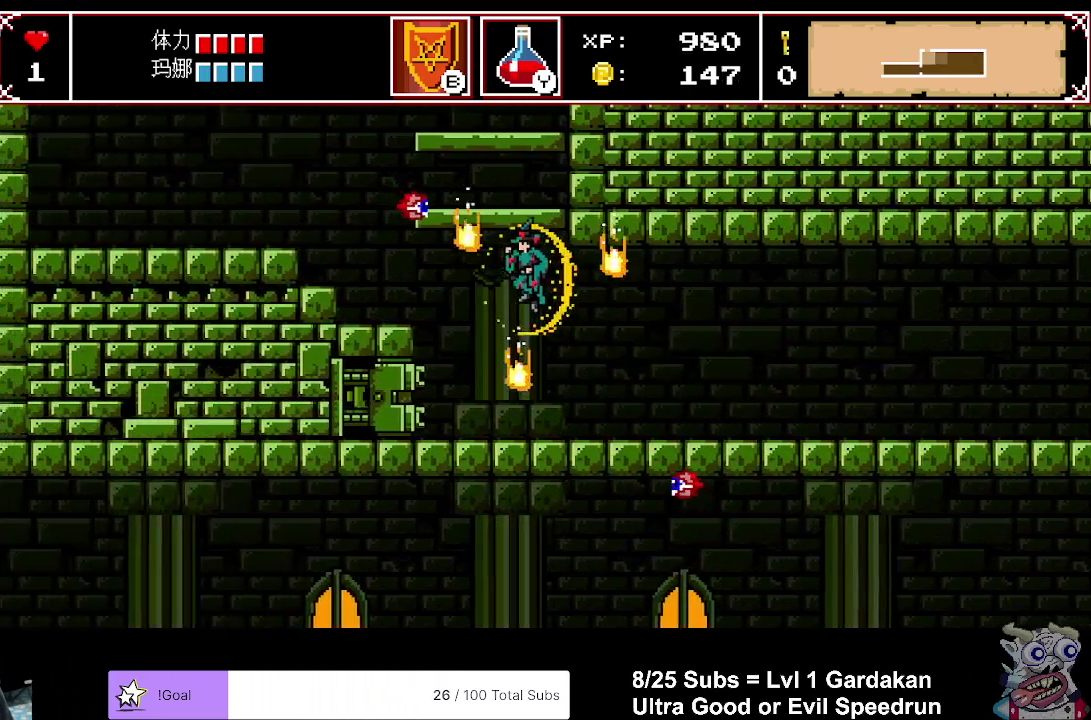
{"buttons": ["DPAD_LEFT"], "right_stick": "center", "events": []}
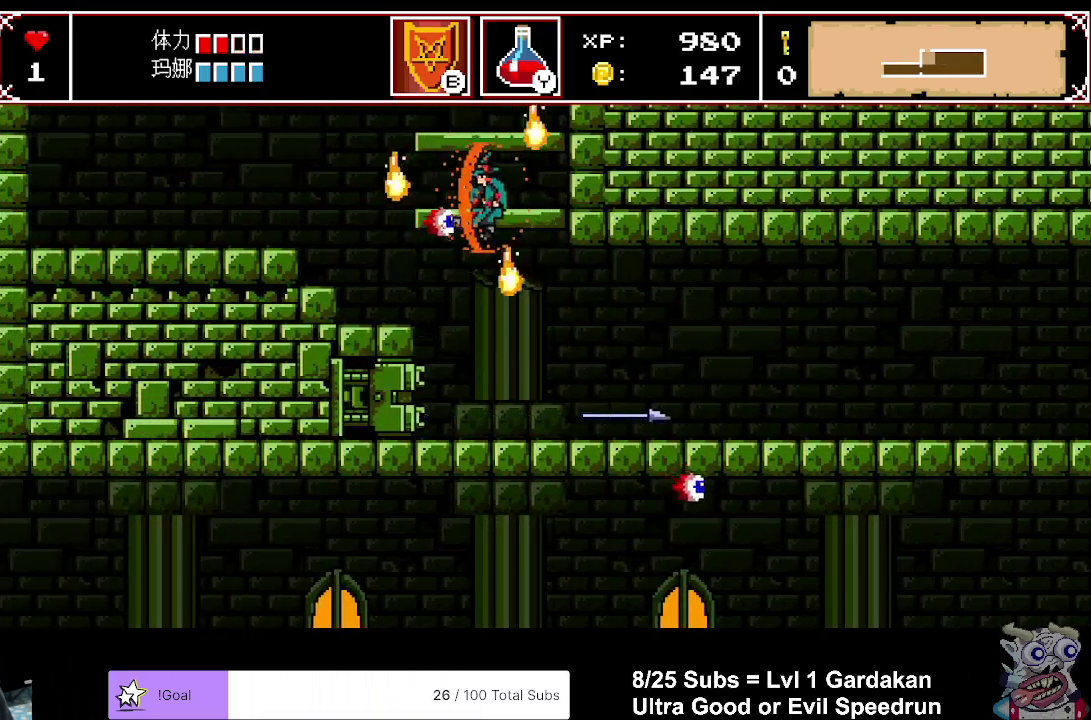
{"buttons": ["DPAD_LEFT"], "right_stick": "center", "events": []}
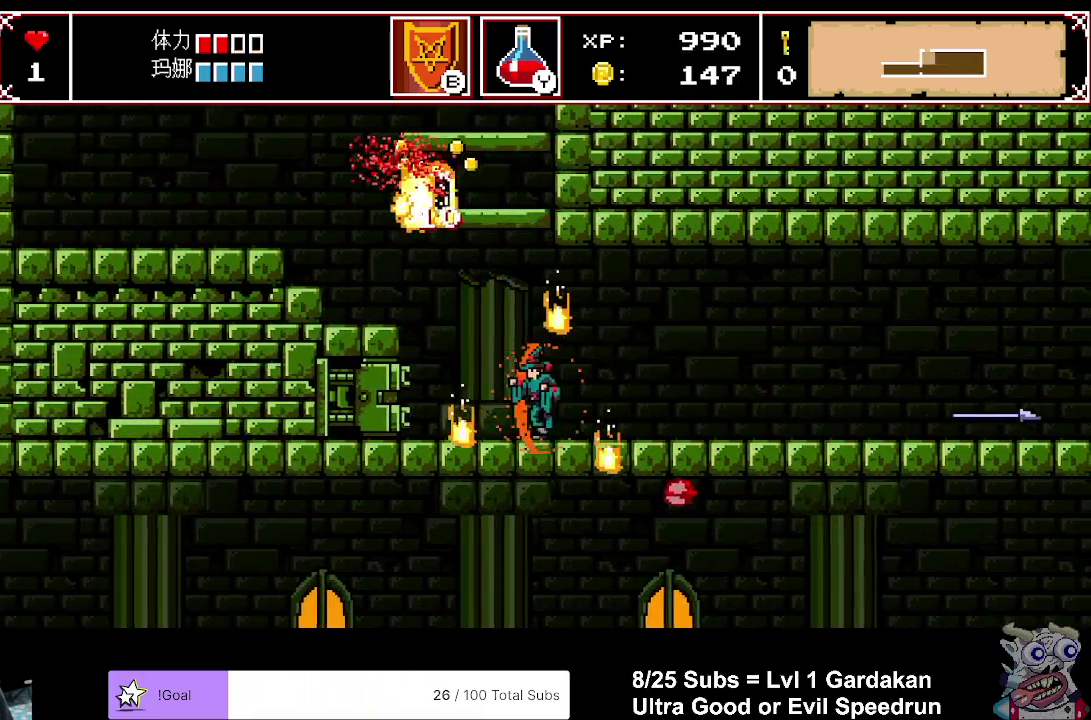
{"buttons": ["DPAD_LEFT"], "right_stick": "center", "events": [[50, "A", "down"], [183, "A", "up"]]}
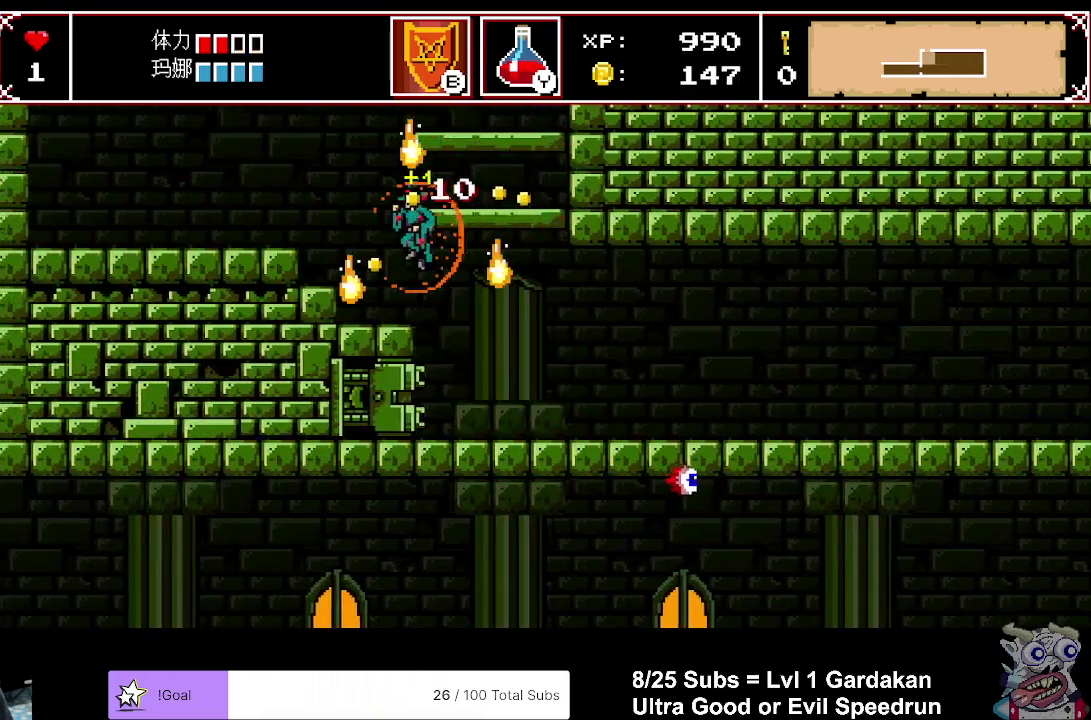
{"buttons": ["DPAD_RIGHT"], "right_stick": "center", "events": [[83, "DPAD_LEFT", "up"], [233, "A", "down"], [367, "A", "up"], [500, "DPAD_RIGHT", "down"]]}
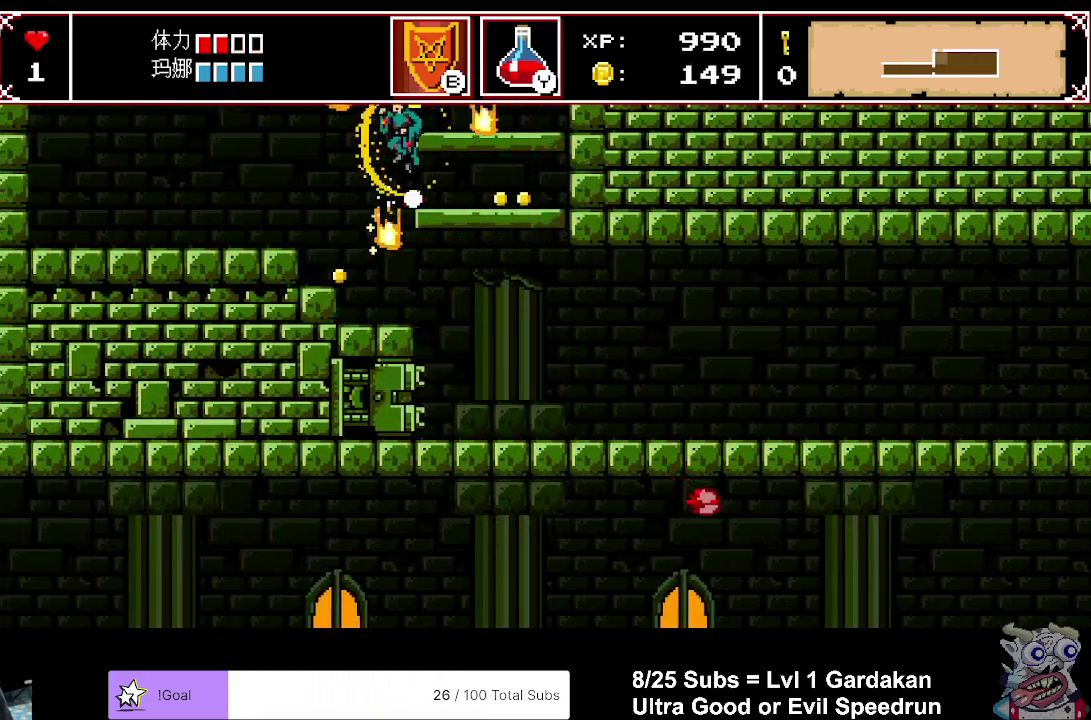
{"buttons": ["A"], "right_stick": "center", "events": [[400, "A", "down"], [450, "DPAD_RIGHT", "up"]]}
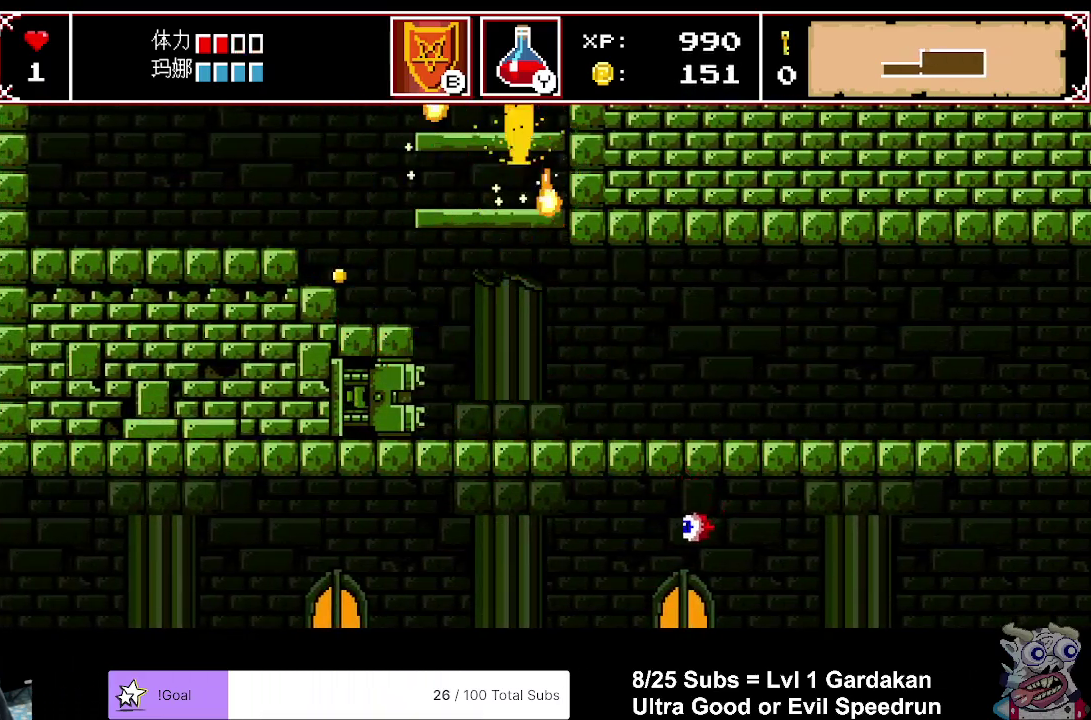
{"buttons": ["DPAD_RIGHT"], "right_stick": "center", "events": [[67, "DPAD_RIGHT", "down"], [150, "A", "up"]]}
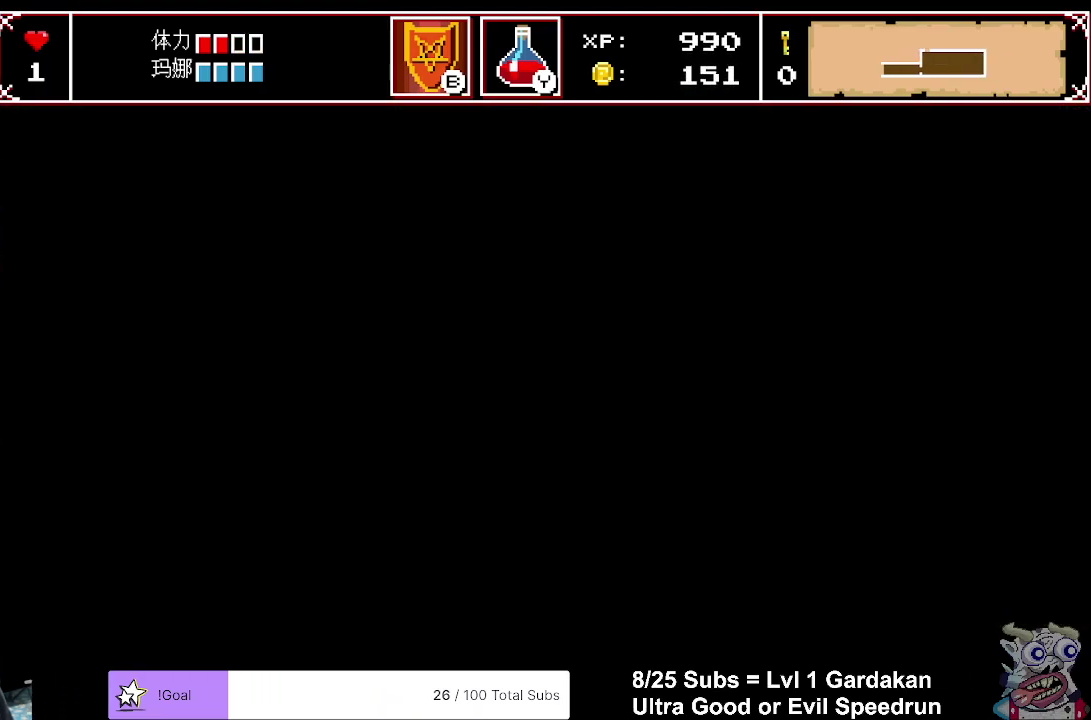
{"buttons": ["DPAD_RIGHT"], "right_stick": "center", "events": []}